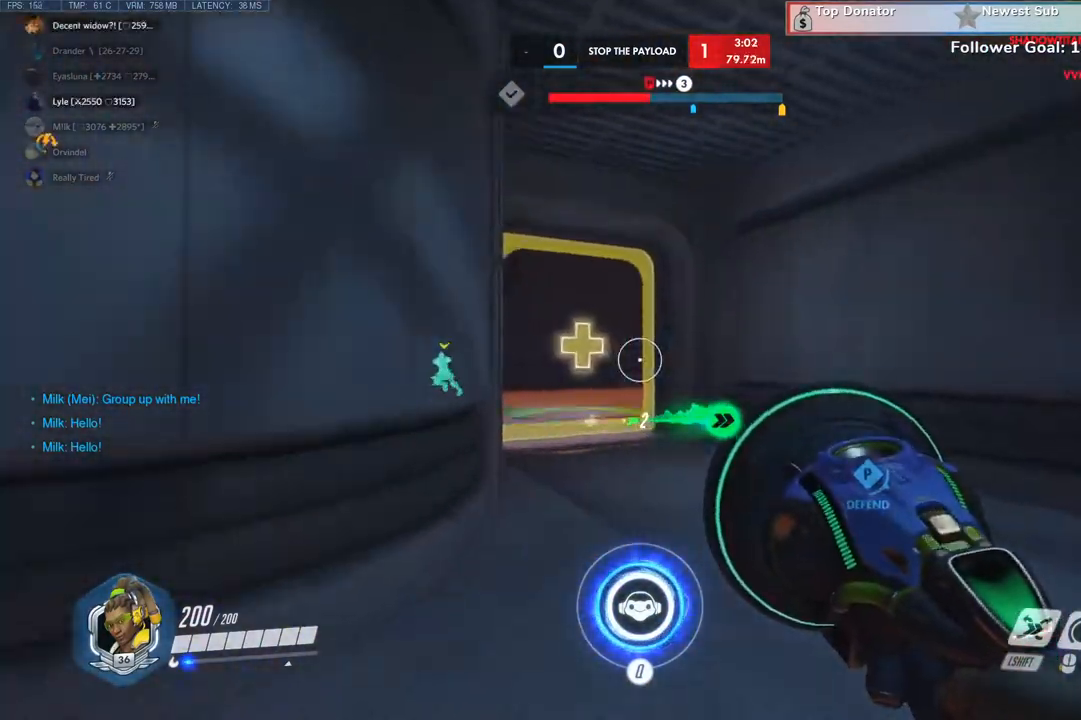
Gameplay with keyboard and mouse; each line is a JSON object with the keys and mouse buttons held at the frame after it. "events" lists presses ("down") and releases ("up") of "a", "c", "ctrl", "d", "e", "q", "r", "s", "shift", "space", "tab", "w", "x", "z", "mouse_left", "mouse_wheel", "mouse_right", "mouse_mb4" and "mouse_mb5" between this image and that frame as [ms after this image, input, new state], when the widget could be followed in between. "mouse_left", "mouse_wheel", "mouse_right", "mouse_mb4", "mouse_mb5" = the "left", "wheel", "right", "mb4", "mb5" buttons of the "mouse" list. No other keys are recorded. "wheel" means that the mouse wheel is clicked or scrolled. Not read: mouse_move.
{"keys": ["w"], "mouse": [], "events": []}
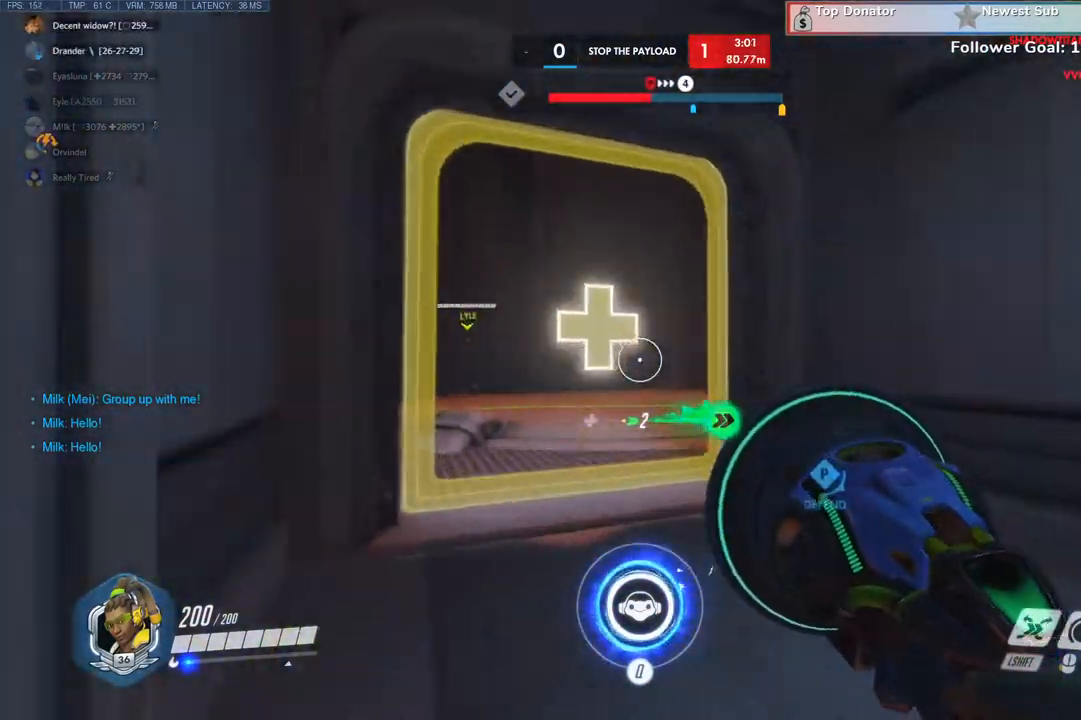
{"keys": ["w"], "mouse": [], "events": []}
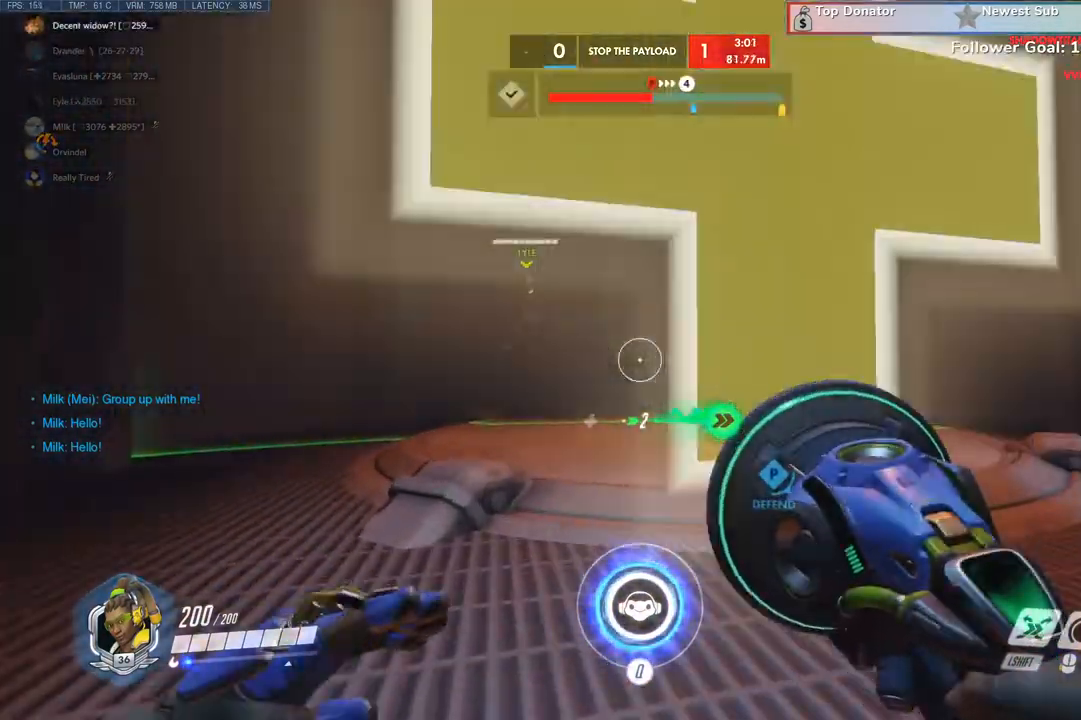
{"keys": ["s"], "mouse": [], "events": [[133, "w", "up"], [466, "s", "down"]]}
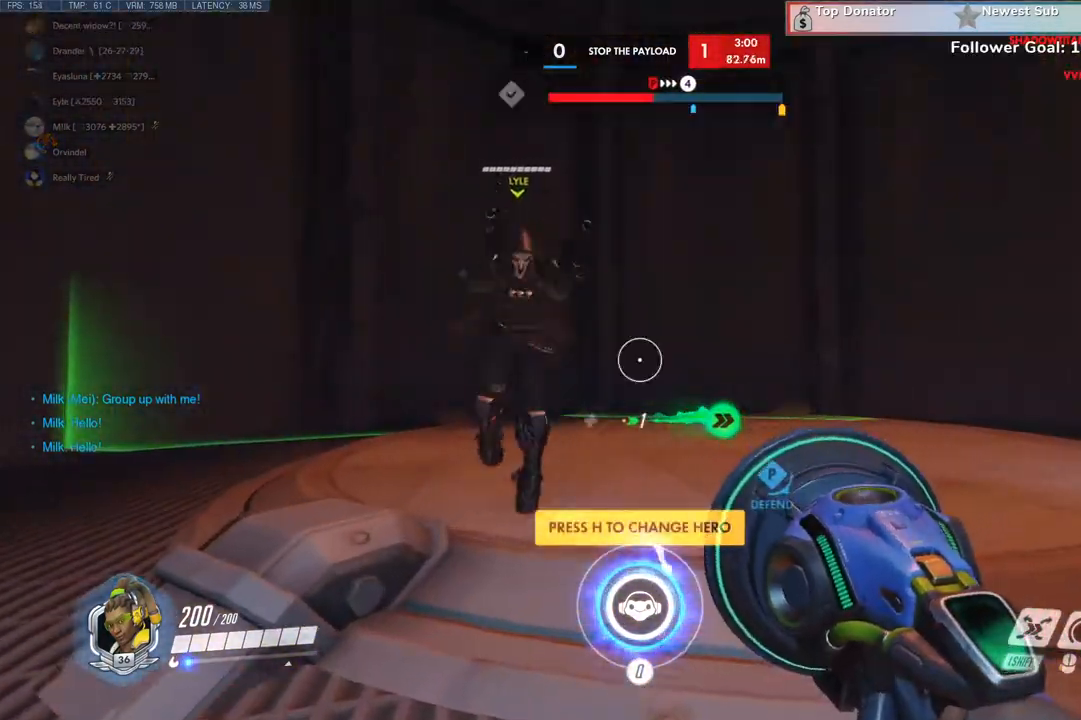
{"keys": [], "mouse": [], "events": [[200, "s", "up"]]}
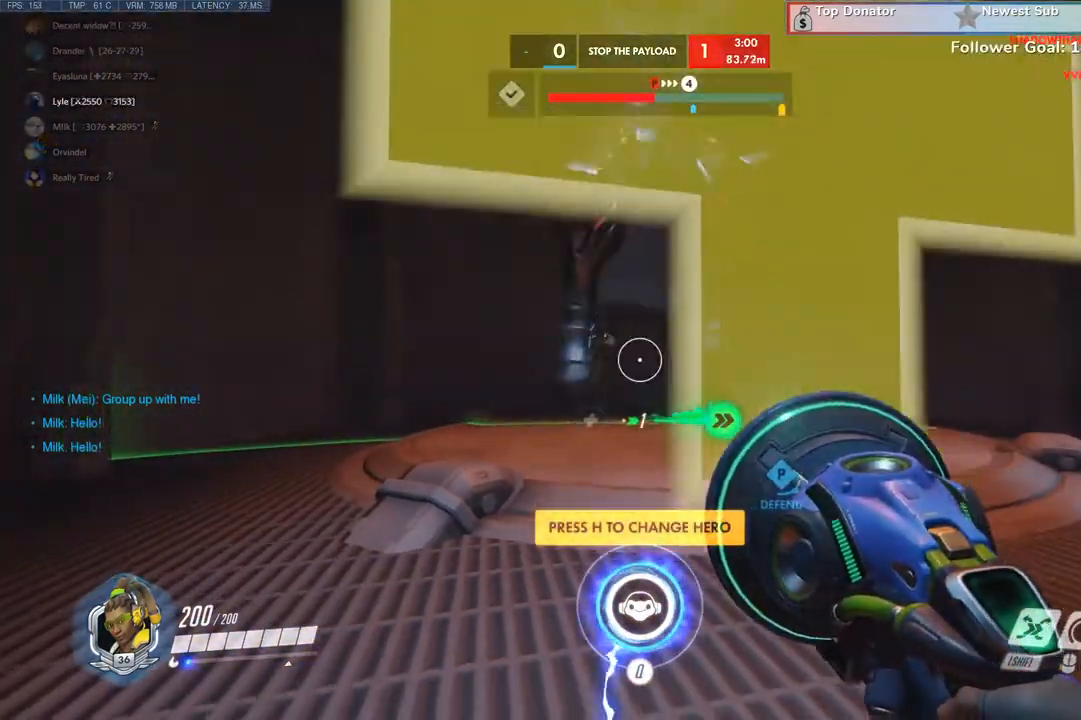
{"keys": ["w"], "mouse": []}
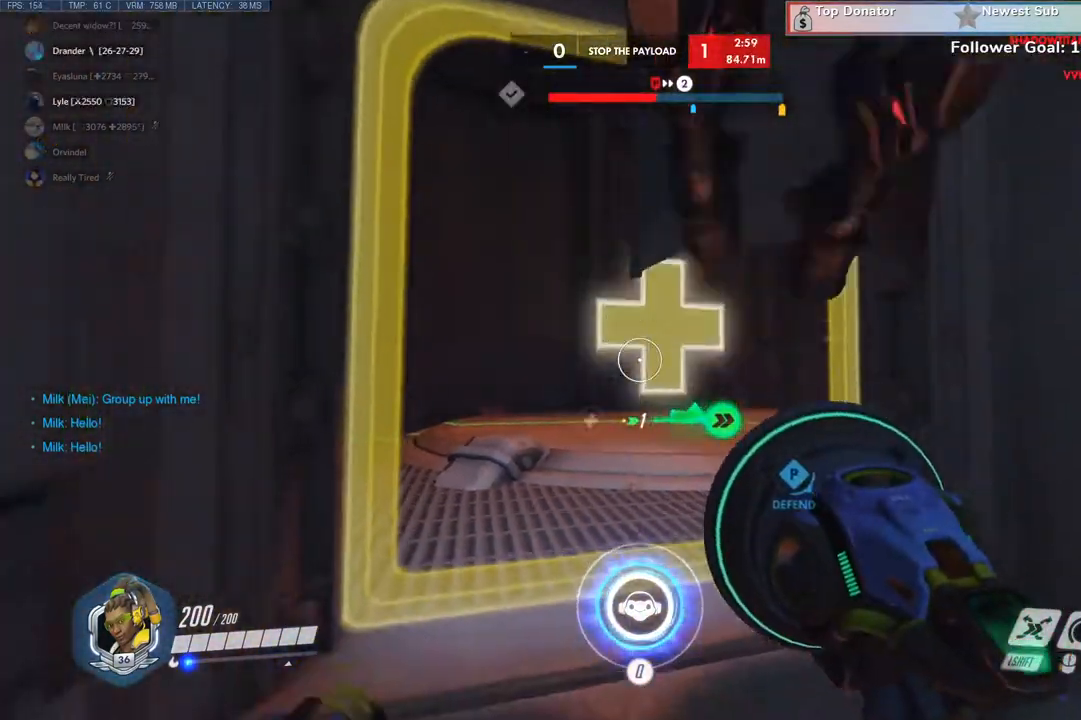
{"keys": [], "mouse": []}
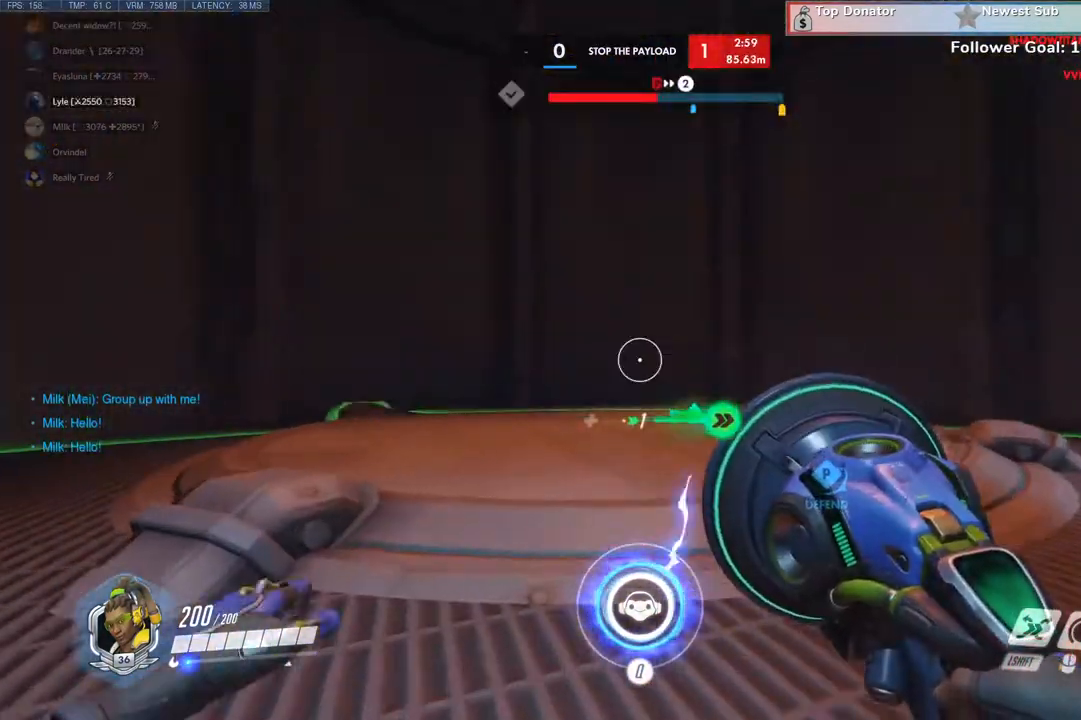
{"keys": [], "mouse": [], "events": []}
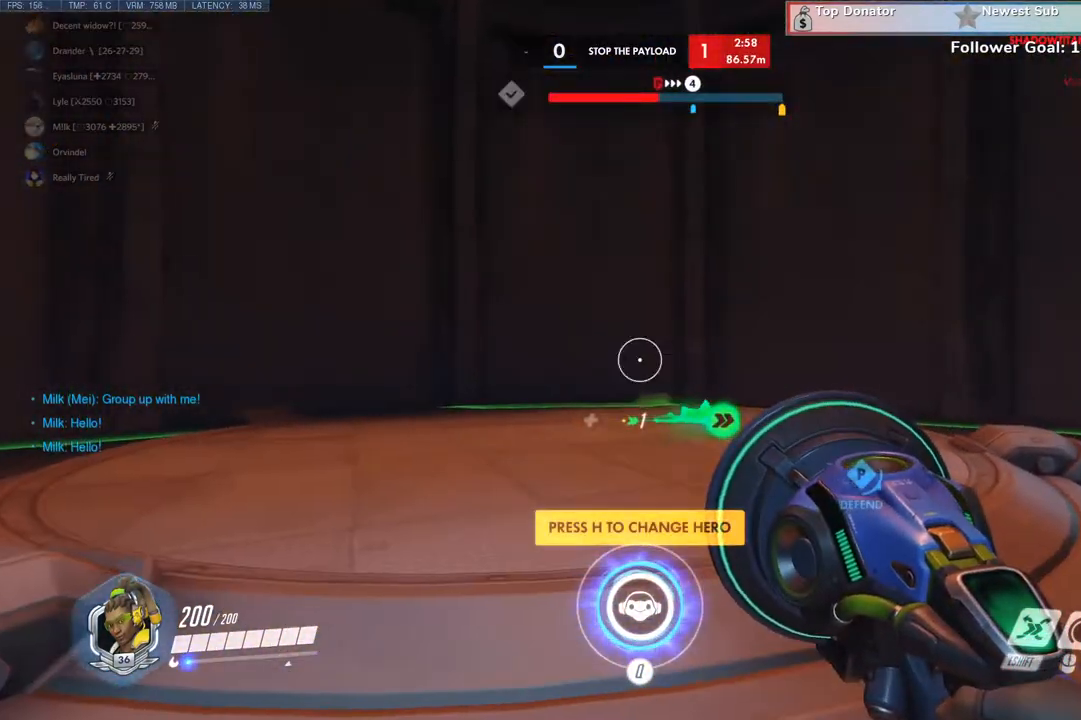
{"keys": [], "mouse": [], "events": [[433, "a", "down"], [500, "a", "up"]]}
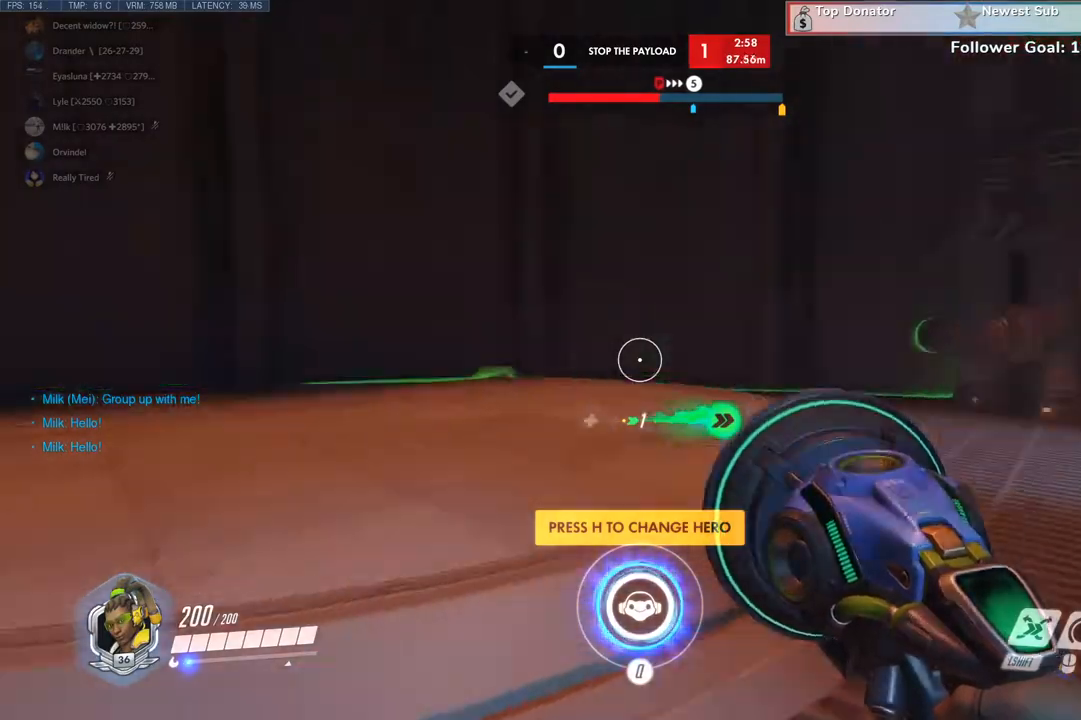
{"keys": [], "mouse": [], "events": []}
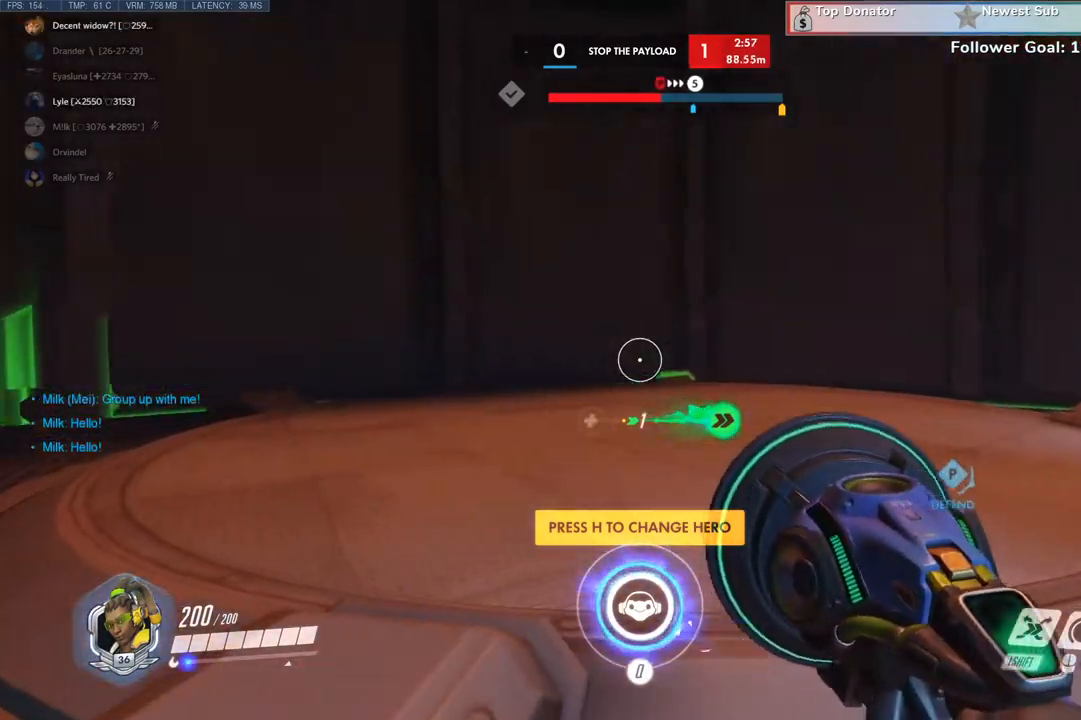
{"keys": ["d"], "mouse": [], "events": [[66, "a", "down"], [200, "a", "up"], [400, "d", "down"]]}
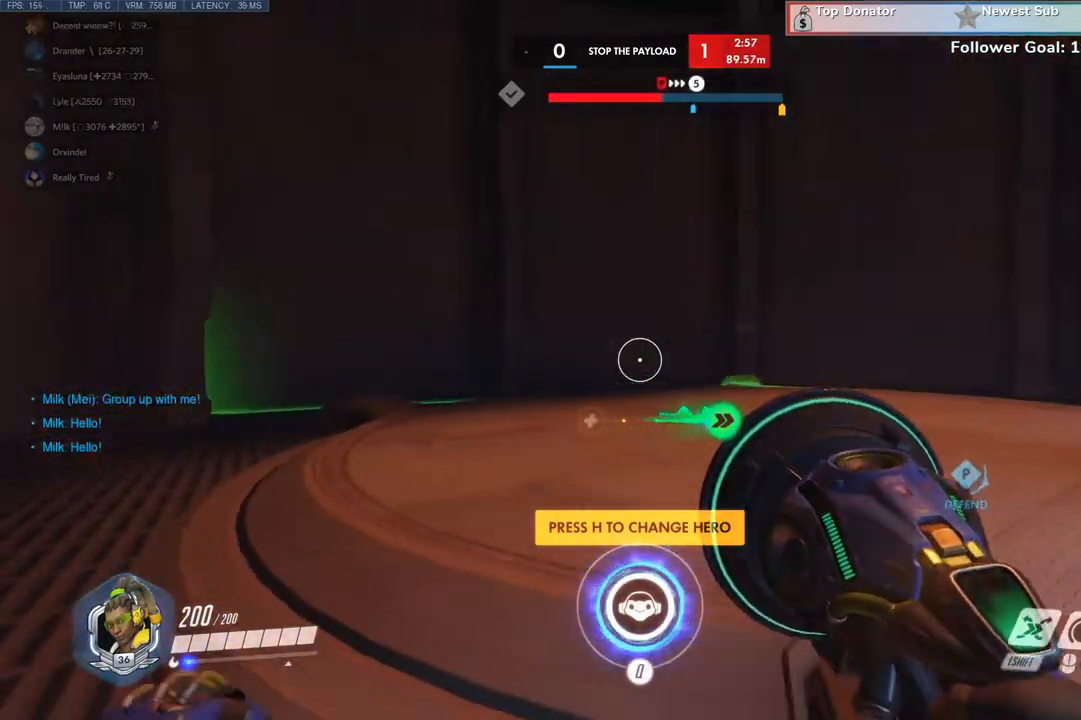
{"keys": [], "mouse": [], "events": [[66, "d", "up"], [300, "a", "down"], [466, "a", "up"]]}
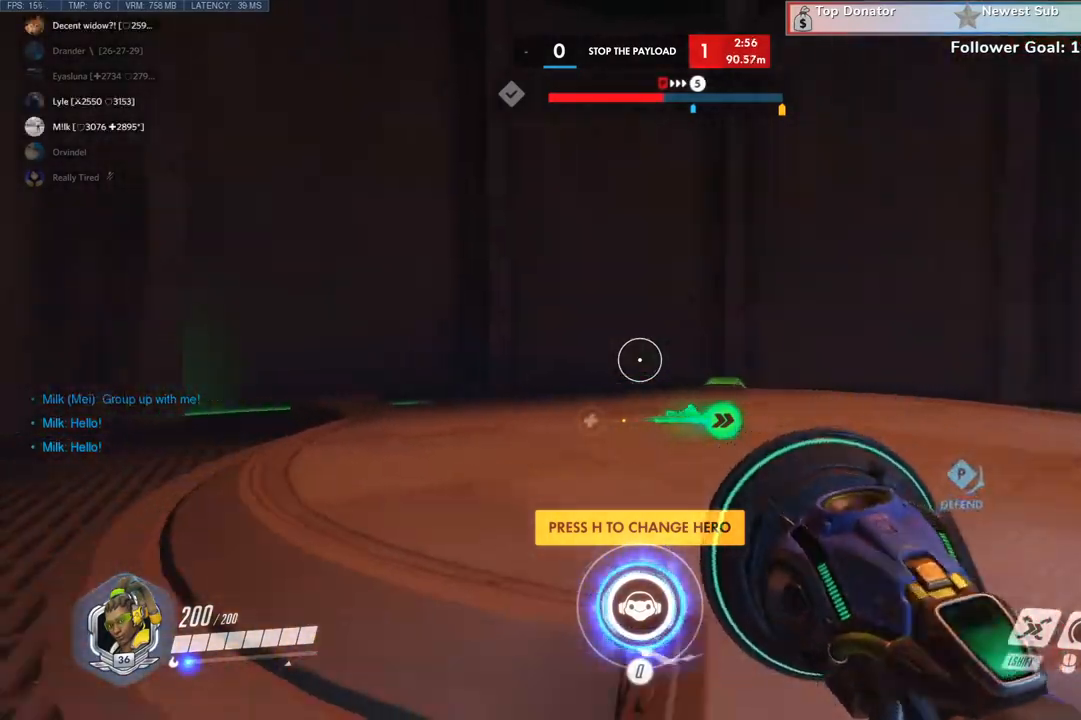
{"keys": ["a"], "mouse": [], "events": [[100, "d", "down"], [333, "d", "up"], [400, "a", "down"]]}
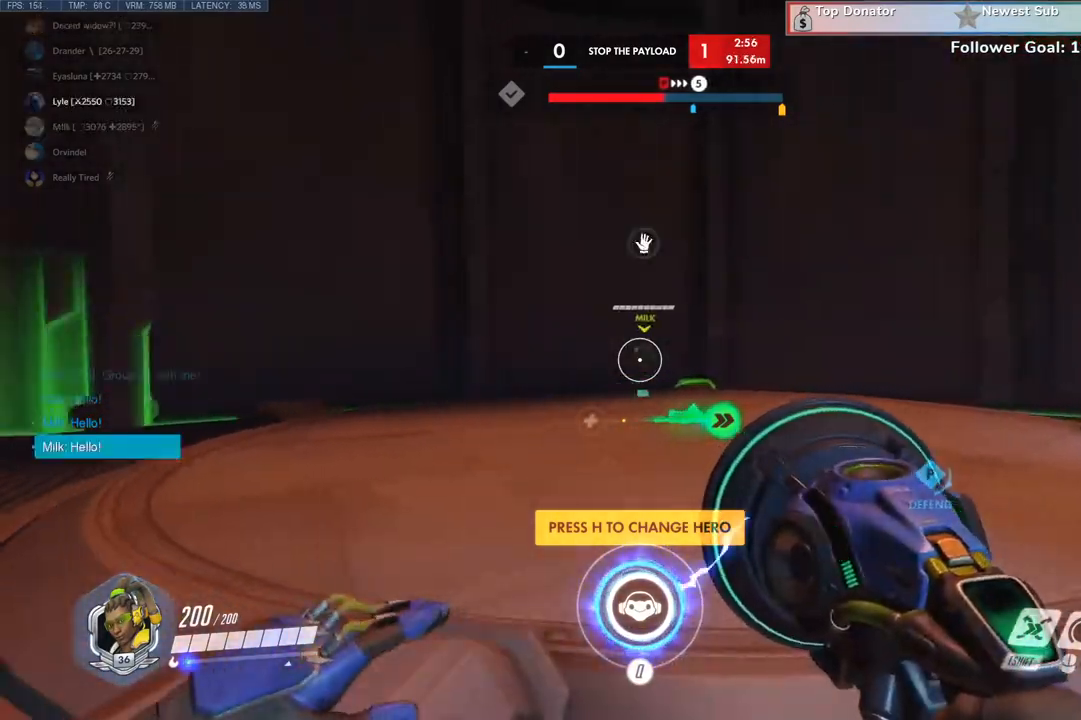
{"keys": ["d"], "mouse": [], "events": [[166, "a", "up"], [200, "d", "down"]]}
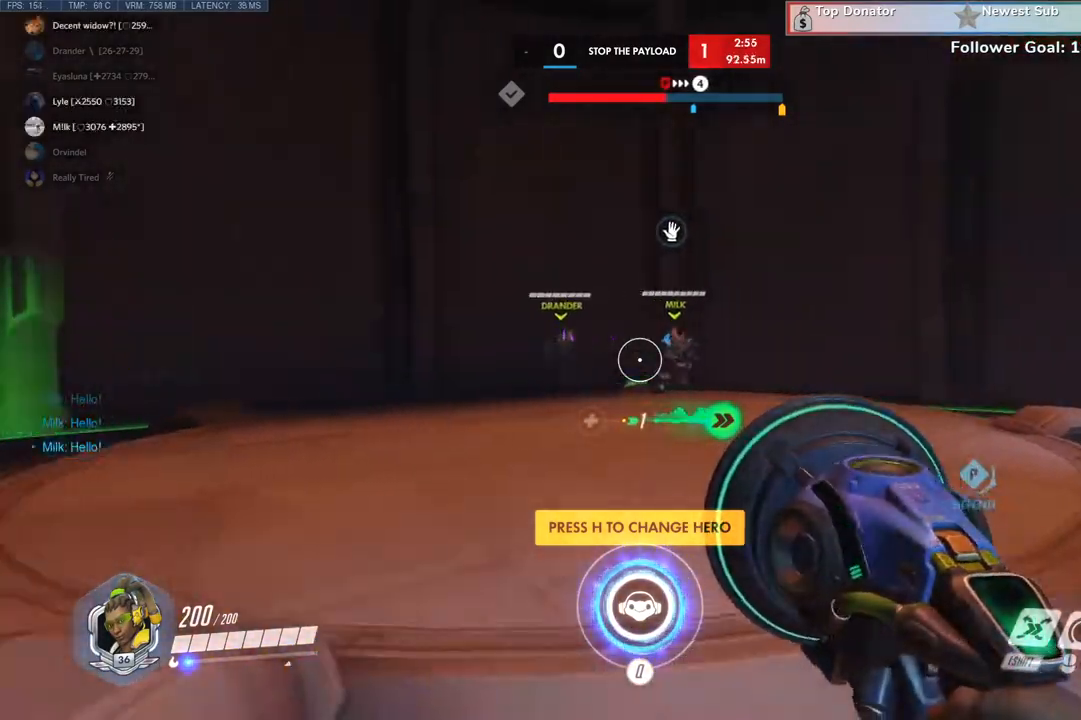
{"keys": ["d", "w"], "mouse": [], "events": [[66, "w", "down"]]}
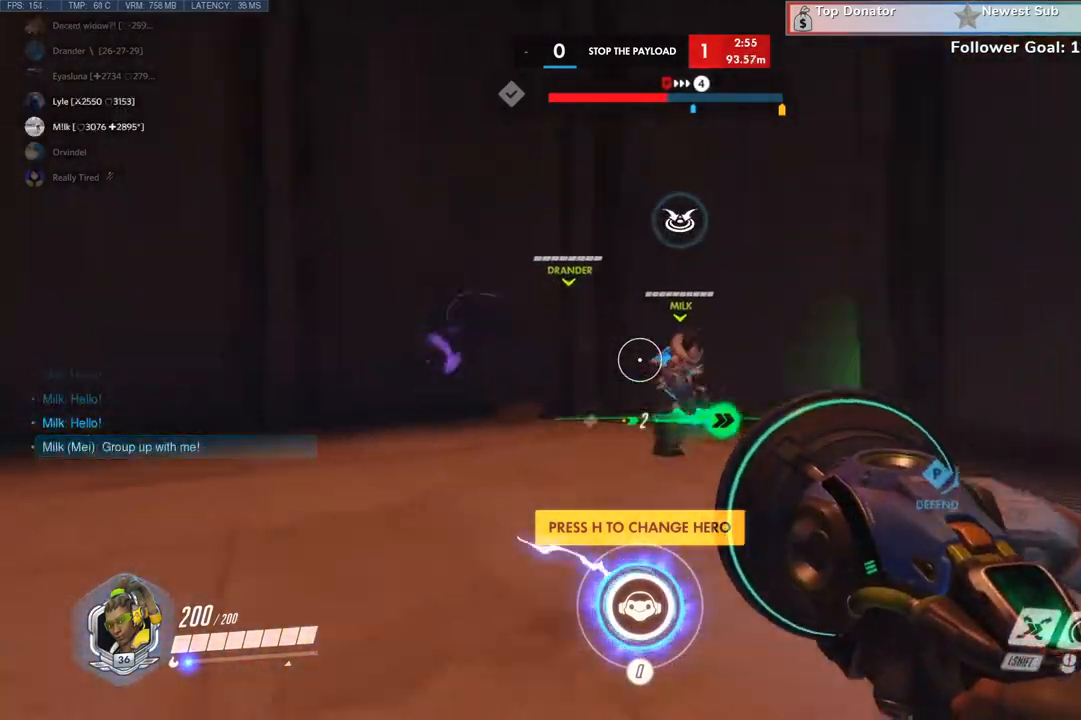
{"keys": ["d"], "mouse": [], "events": [[66, "mouse_mb4", "down"], [400, "w", "up"], [466, "mouse_mb4", "up"]]}
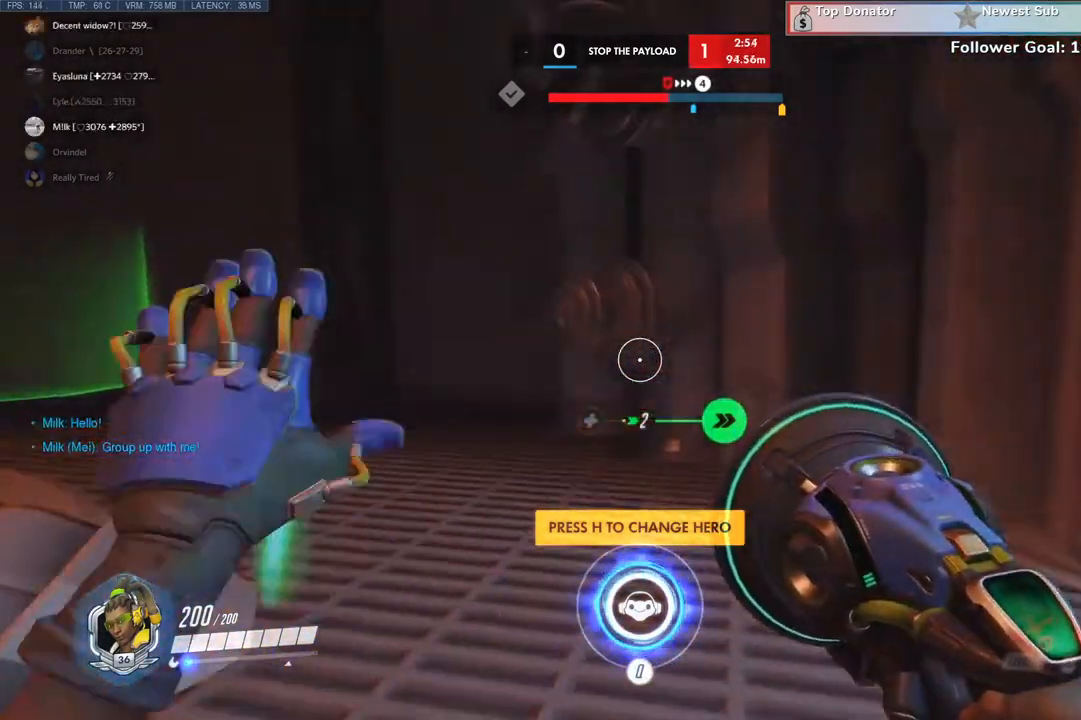
{"keys": ["a", "w"], "mouse": [], "events": [[133, "a", "down"], [133, "d", "up"], [266, "w", "down"], [300, "a", "up"], [466, "a", "down"]]}
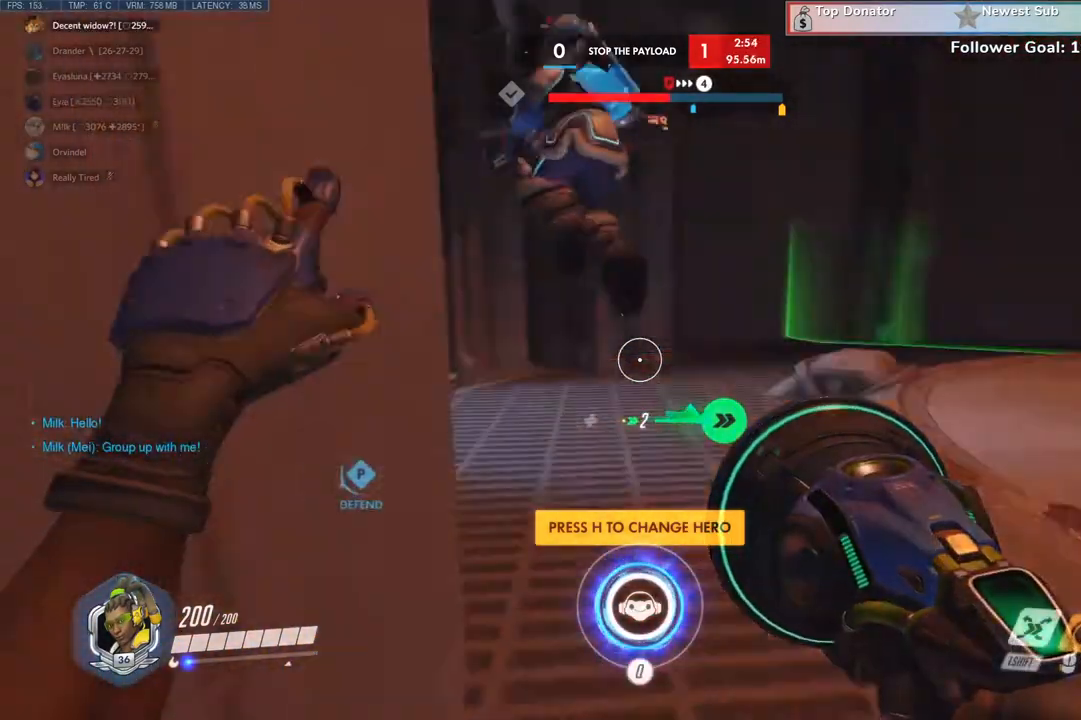
{"keys": ["w"], "mouse": [], "events": [[33, "a", "up"]]}
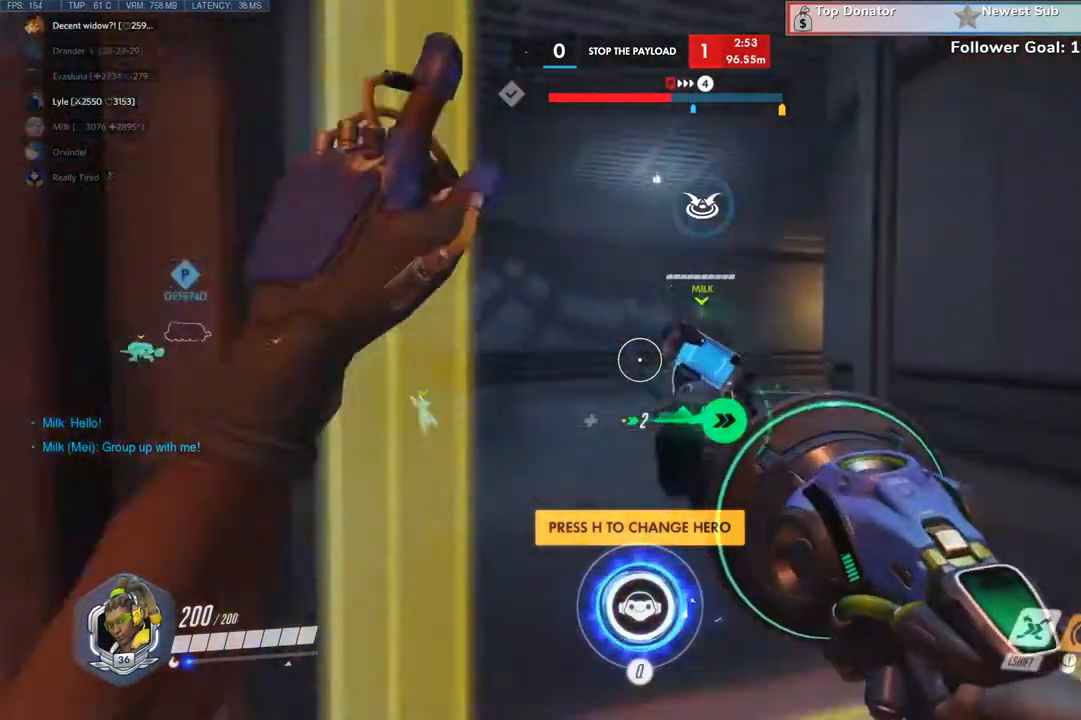
{"keys": ["w"], "mouse": [], "events": []}
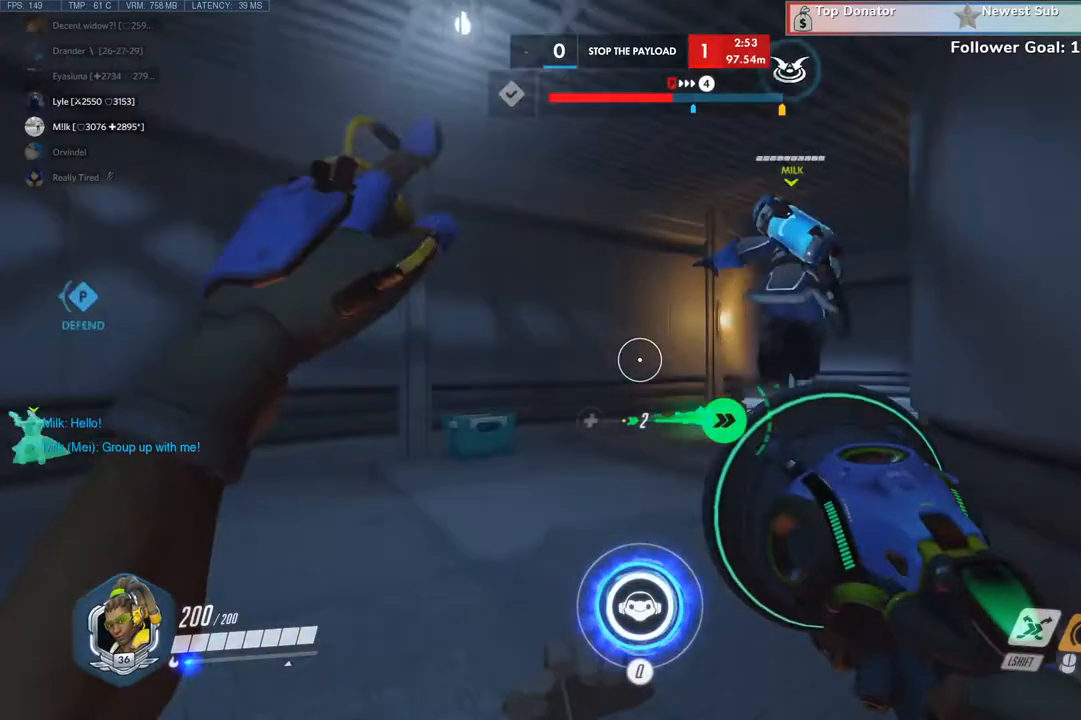
{"keys": ["space", "w"], "mouse": []}
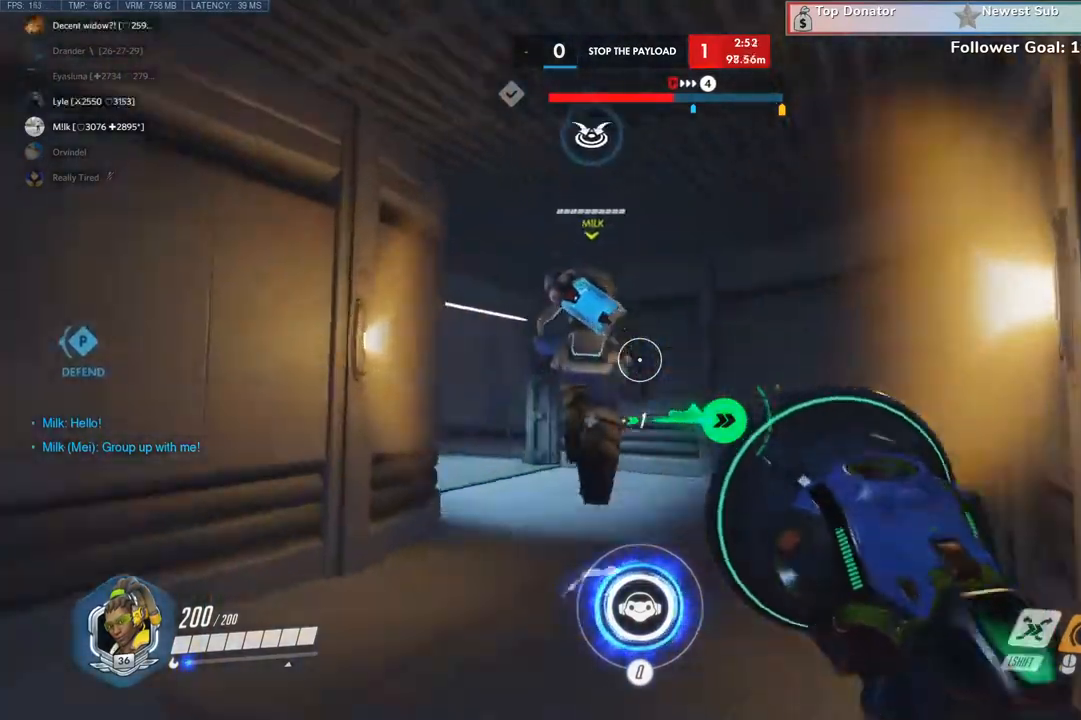
{"keys": ["w"], "mouse": []}
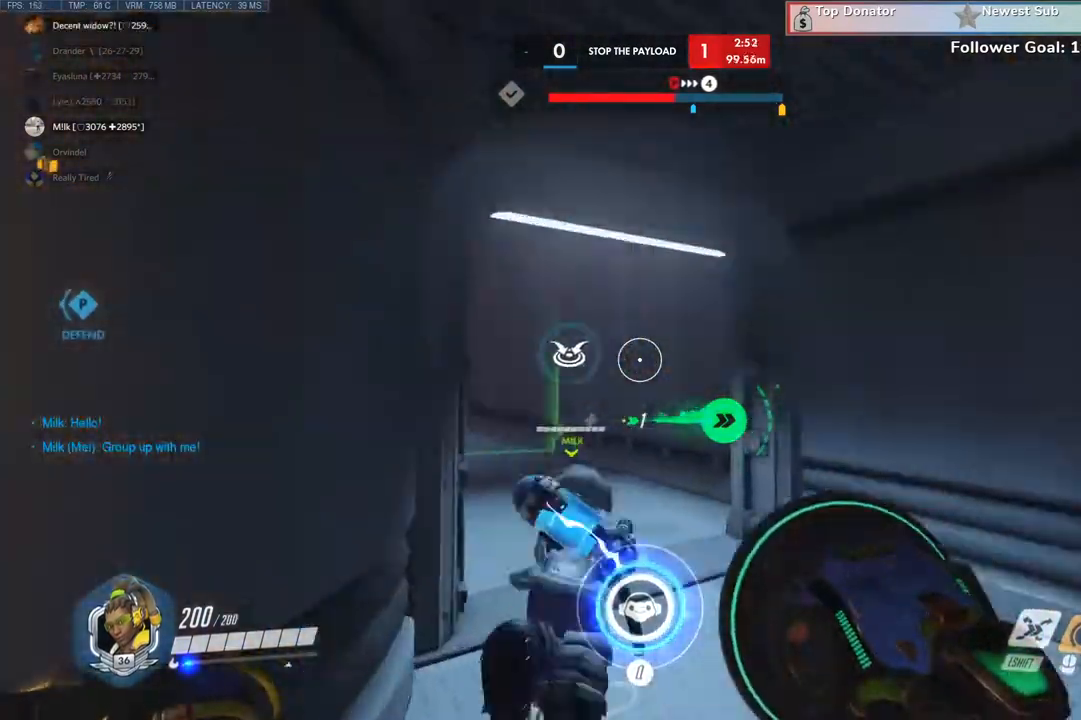
{"keys": ["space", "w"], "mouse": [], "events": [[466, "space", "down"]]}
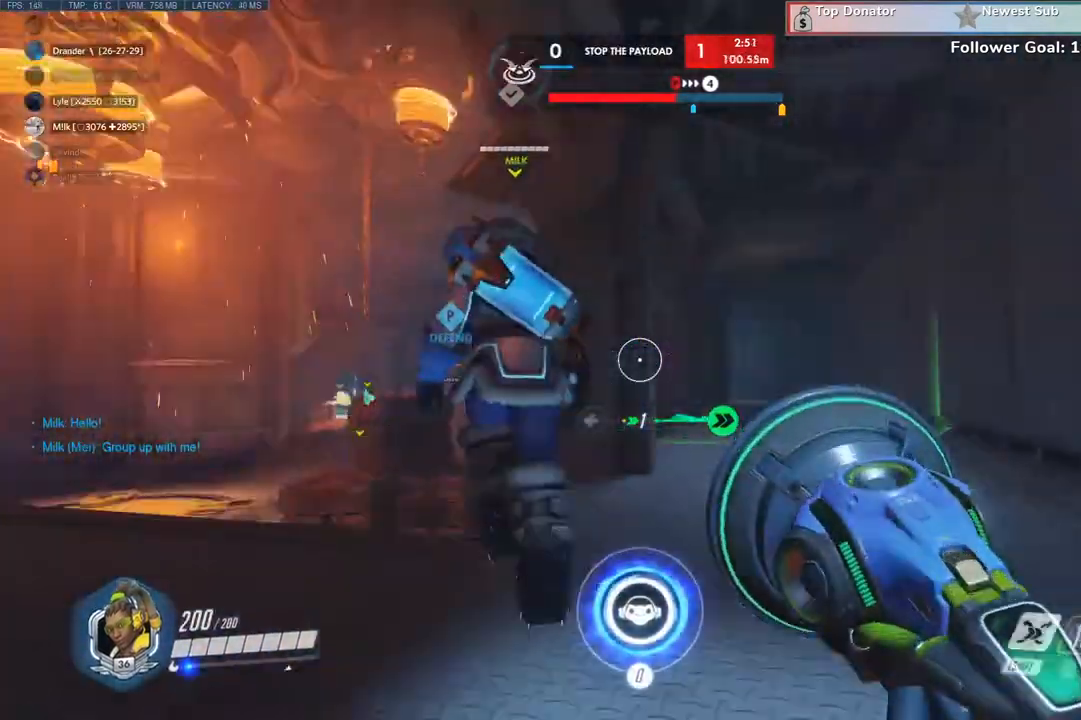
{"keys": ["w"], "mouse": [], "events": [[33, "space", "up"], [166, "space", "down"], [233, "space", "up"]]}
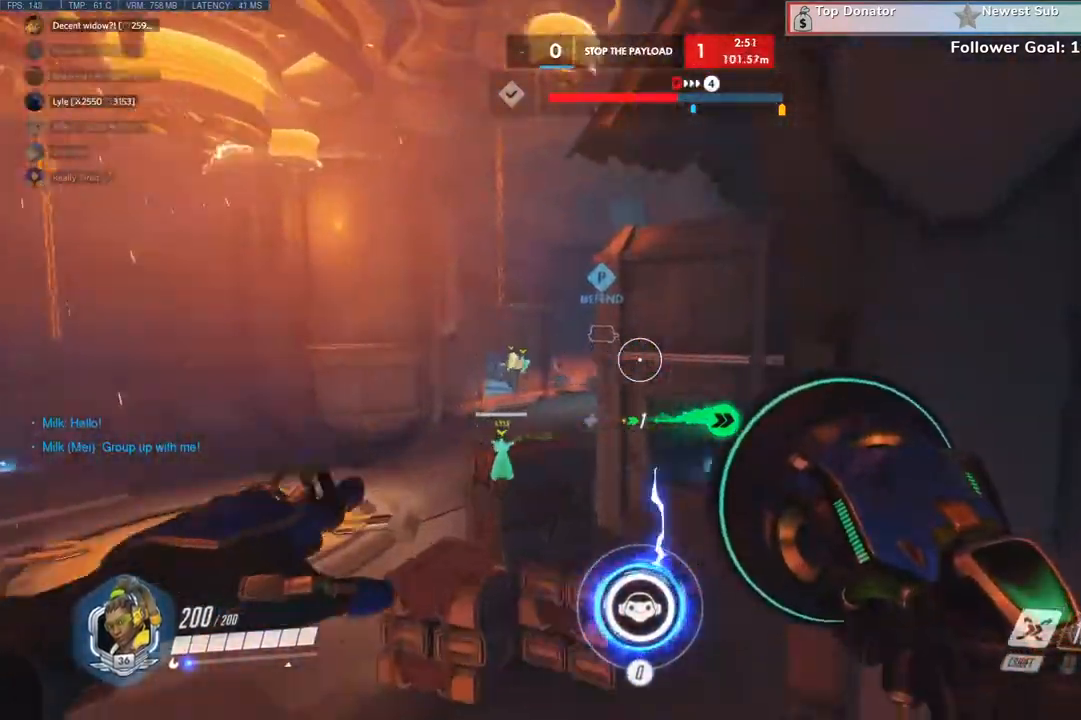
{"keys": ["w"], "mouse": [], "events": []}
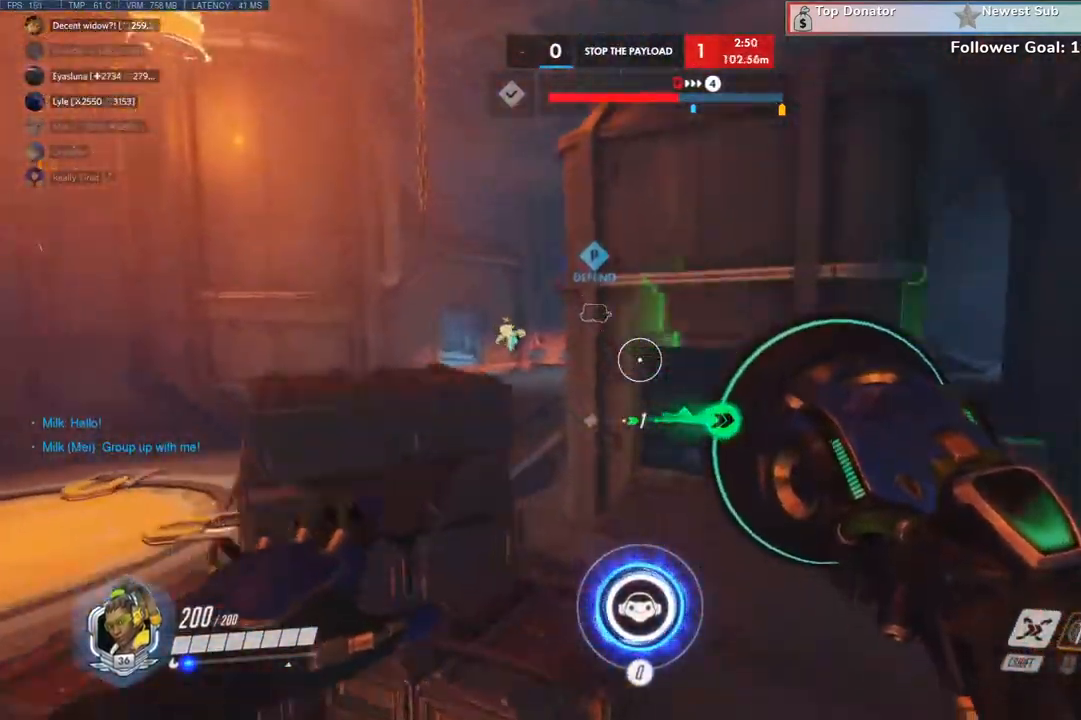
{"keys": ["space", "w"], "mouse": []}
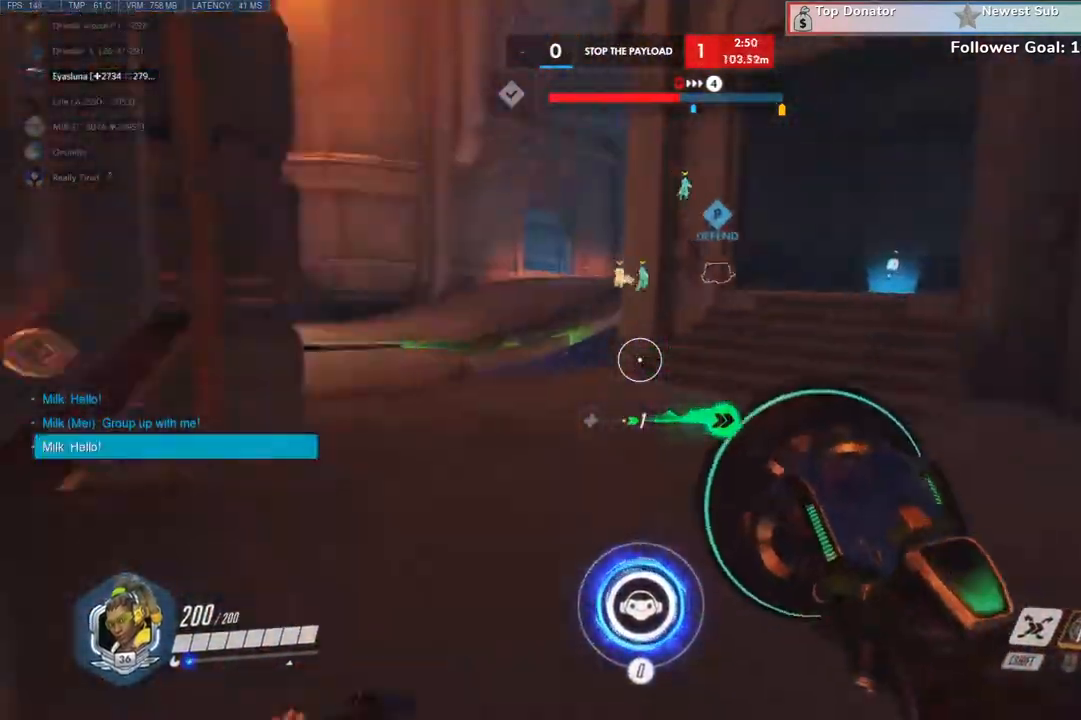
{"keys": ["d", "w"], "mouse": []}
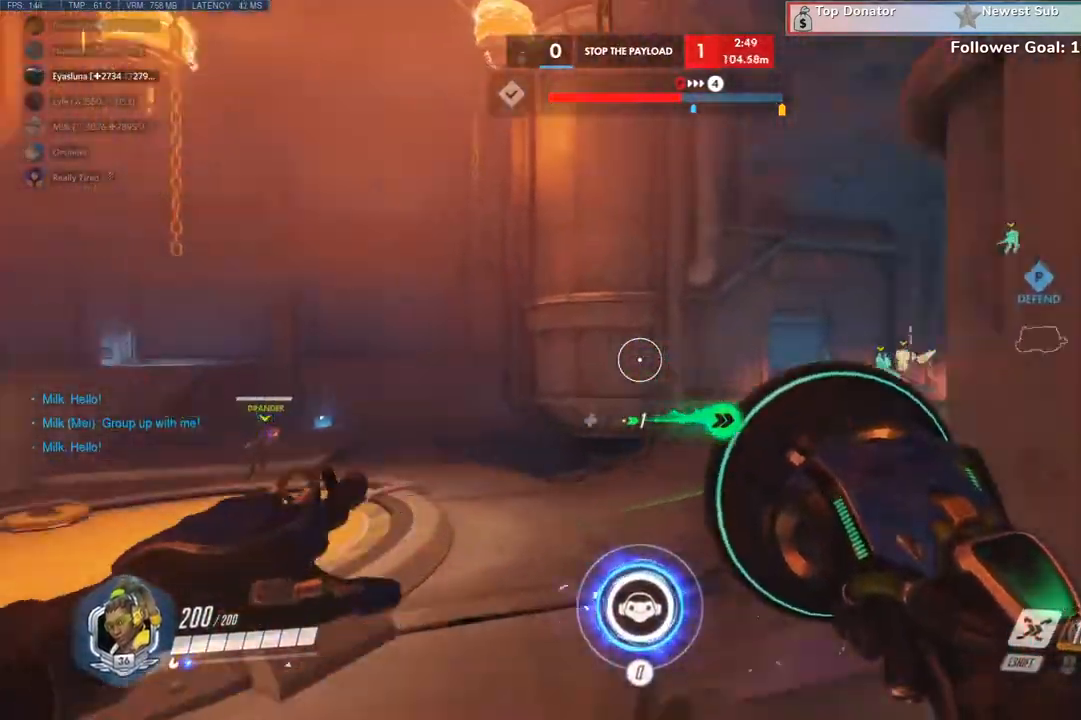
{"keys": ["d"], "mouse": [], "events": [[266, "w", "up"]]}
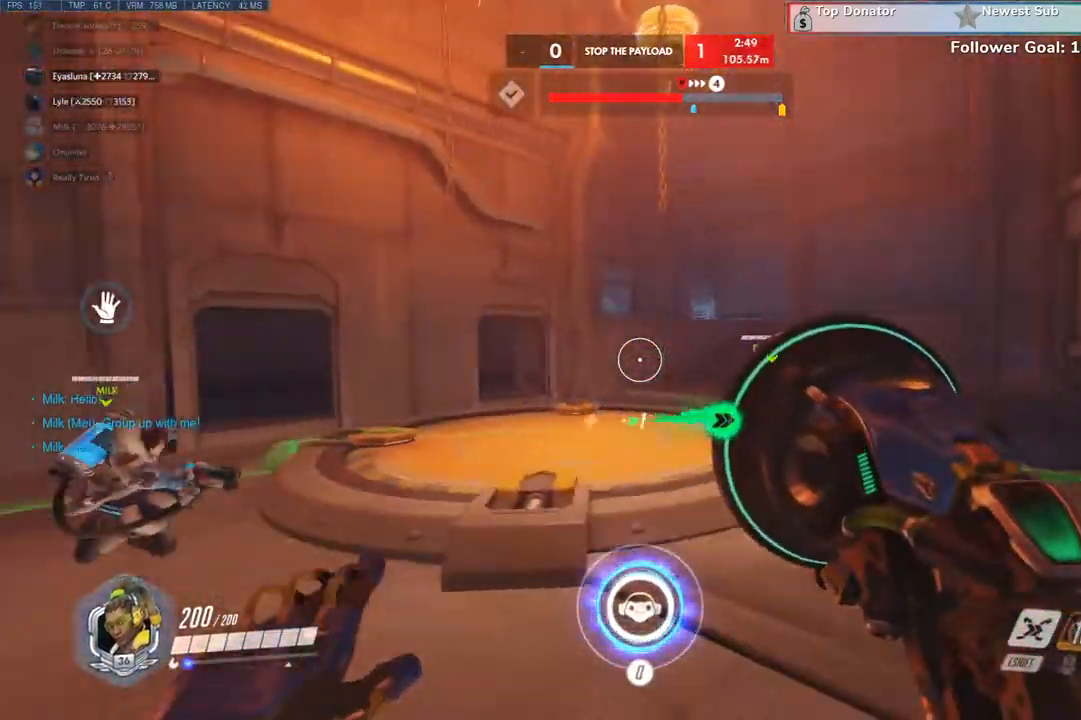
{"keys": ["d", "s"], "mouse": [], "events": [[66, "space", "down"], [133, "s", "down"], [266, "space", "up"], [366, "space", "down"], [466, "space", "up"]]}